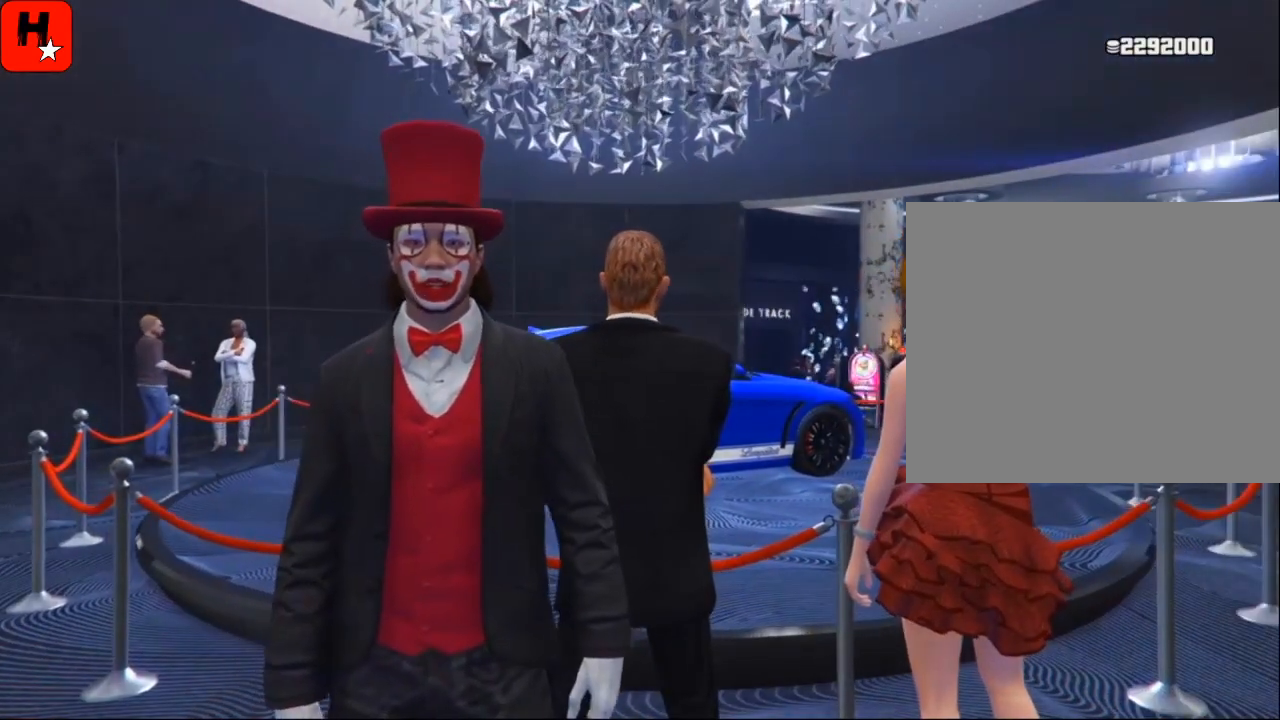
Gameplay with a controller (PlayStation layout); each line is a JSON object with the inputs held at the frame after it. "events" lists button and stick changes between this image and that frame as [ms after this image, input, new state], when the widget could be followed in between. Not read: HOME.
{"buttons": [], "left_stick": "center", "right_stick": "right", "events": [[167, "right_stick", "center"], [467, "right_stick", "right"]]}
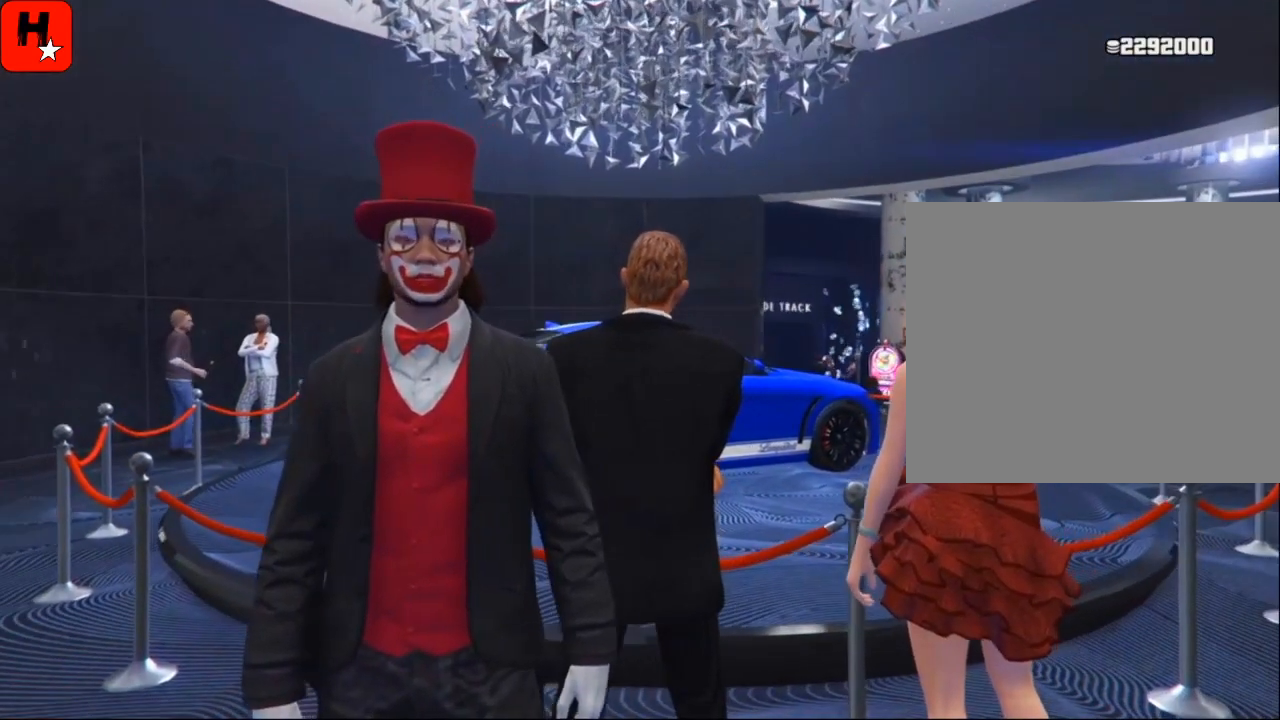
{"buttons": [], "left_stick": "center", "right_stick": "center", "events": [[133, "left_stick", "down"], [167, "right_stick", "center"], [300, "left_stick", "center"]]}
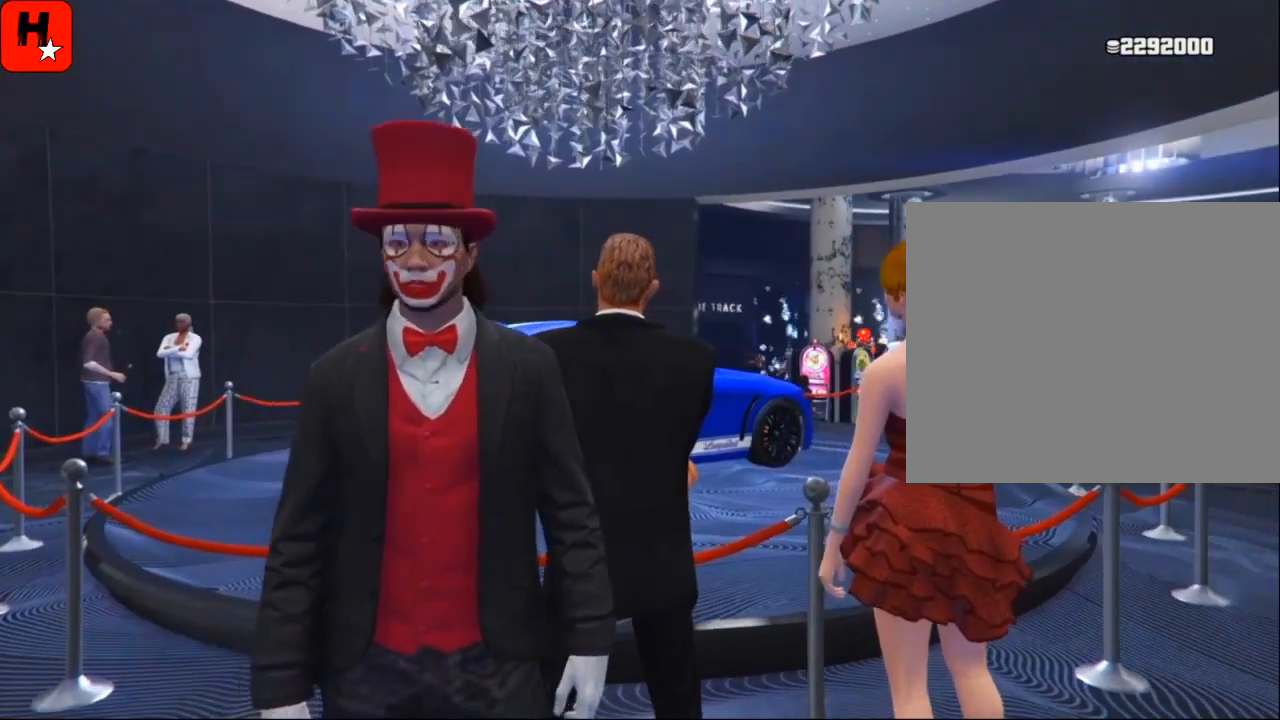
{"buttons": ["TOUCHPAD"], "left_stick": "center", "right_stick": "center", "events": [[434, "TOUCHPAD", "down"]]}
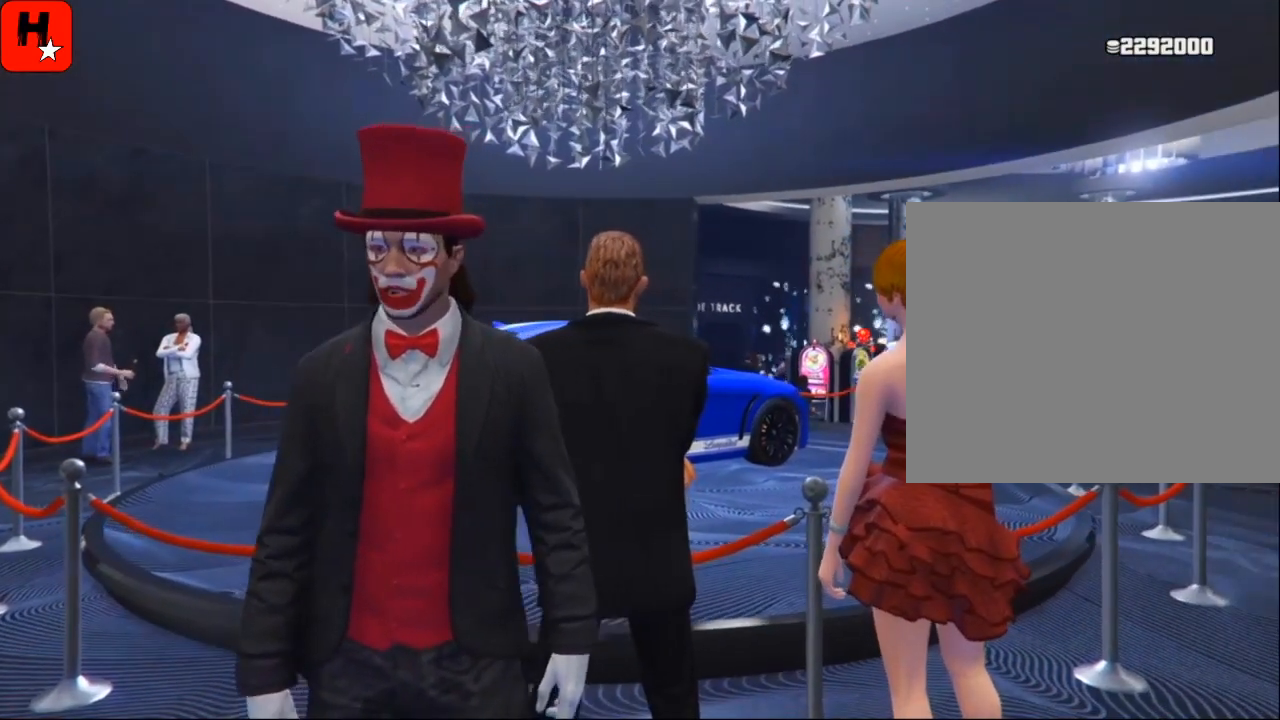
{"buttons": ["TOUCHPAD"], "left_stick": "center", "right_stick": "center", "events": []}
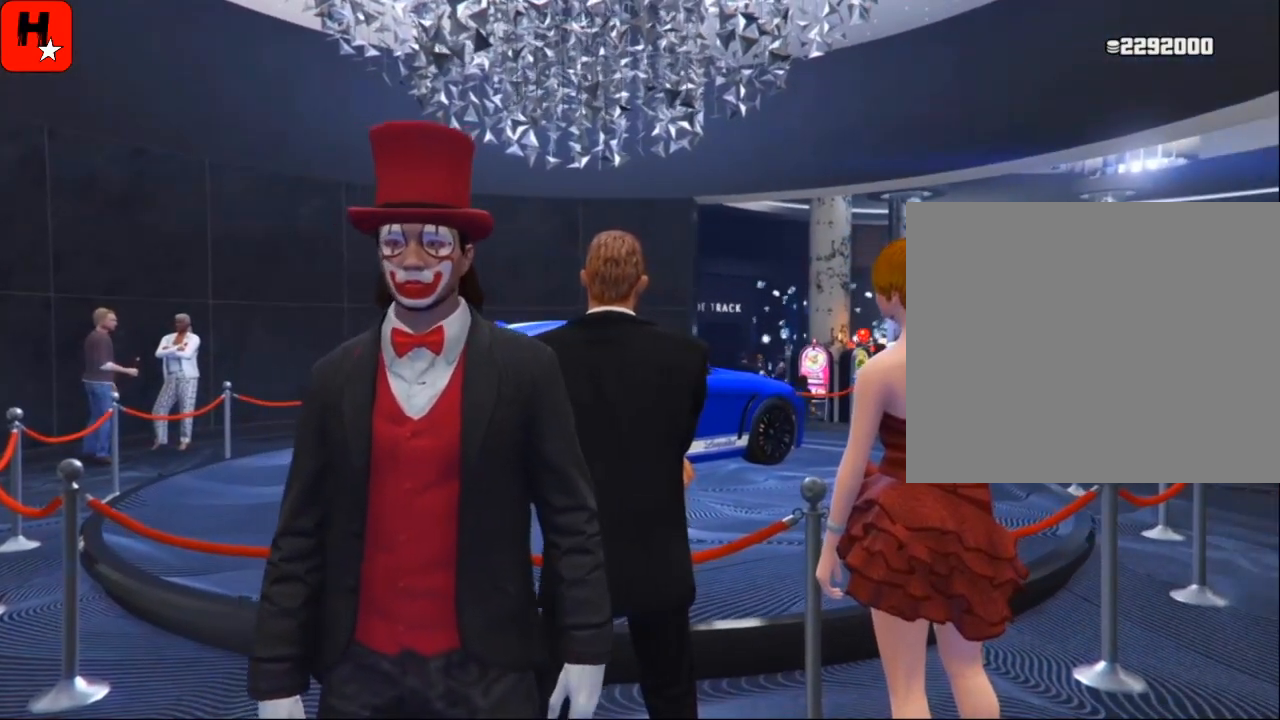
{"buttons": [], "left_stick": "center", "right_stick": "center", "events": [[301, "TOUCHPAD", "up"]]}
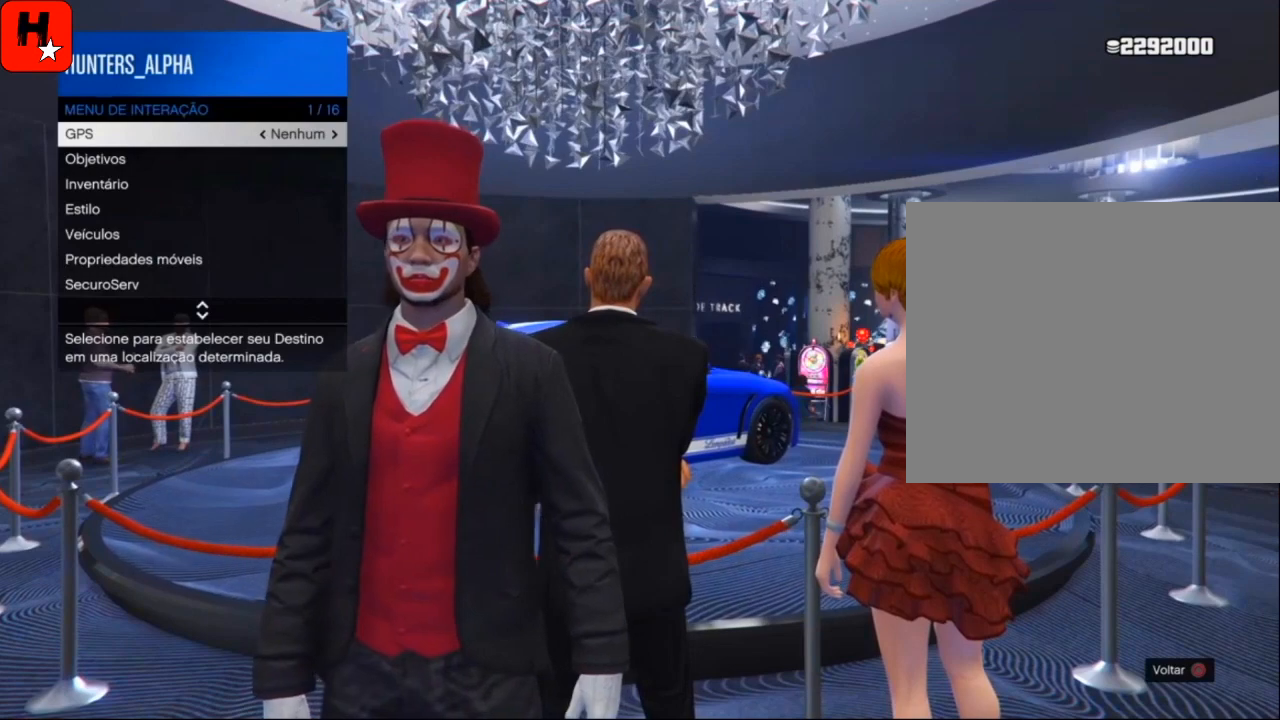
{"buttons": ["DPAD_UP"], "left_stick": "center", "right_stick": "center", "events": [[500, "DPAD_UP", "down"]]}
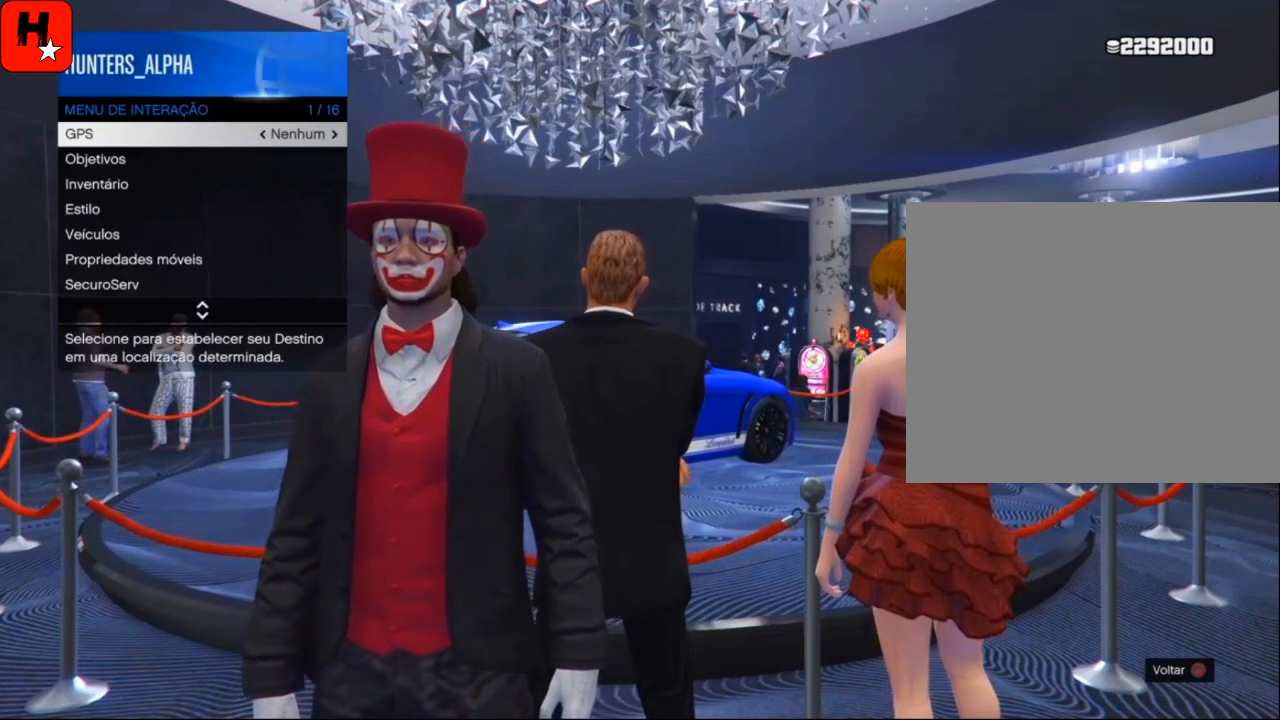
{"buttons": [], "left_stick": "center", "right_stick": "center", "events": [[167, "DPAD_UP", "up"], [367, "DPAD_UP", "down"], [434, "DPAD_UP", "up"]]}
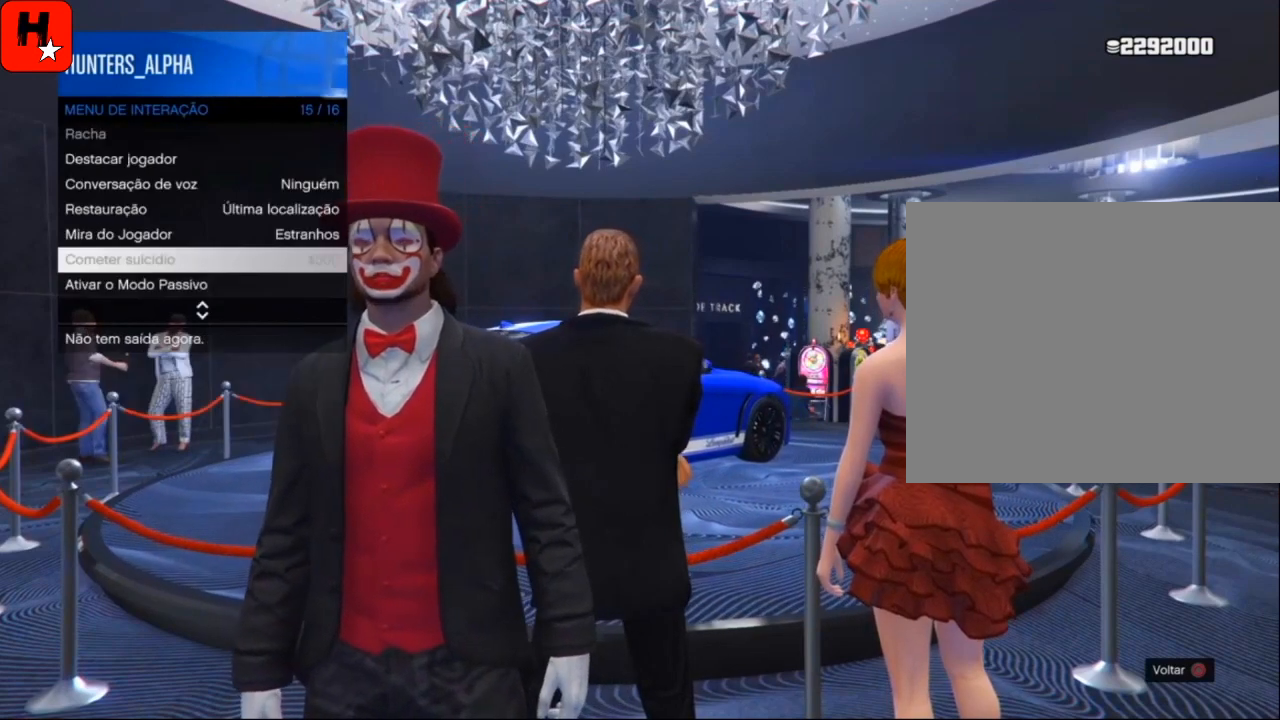
{"buttons": [], "left_stick": "center", "right_stick": "center", "events": [[400, "DPAD_UP", "down"], [500, "DPAD_UP", "up"]]}
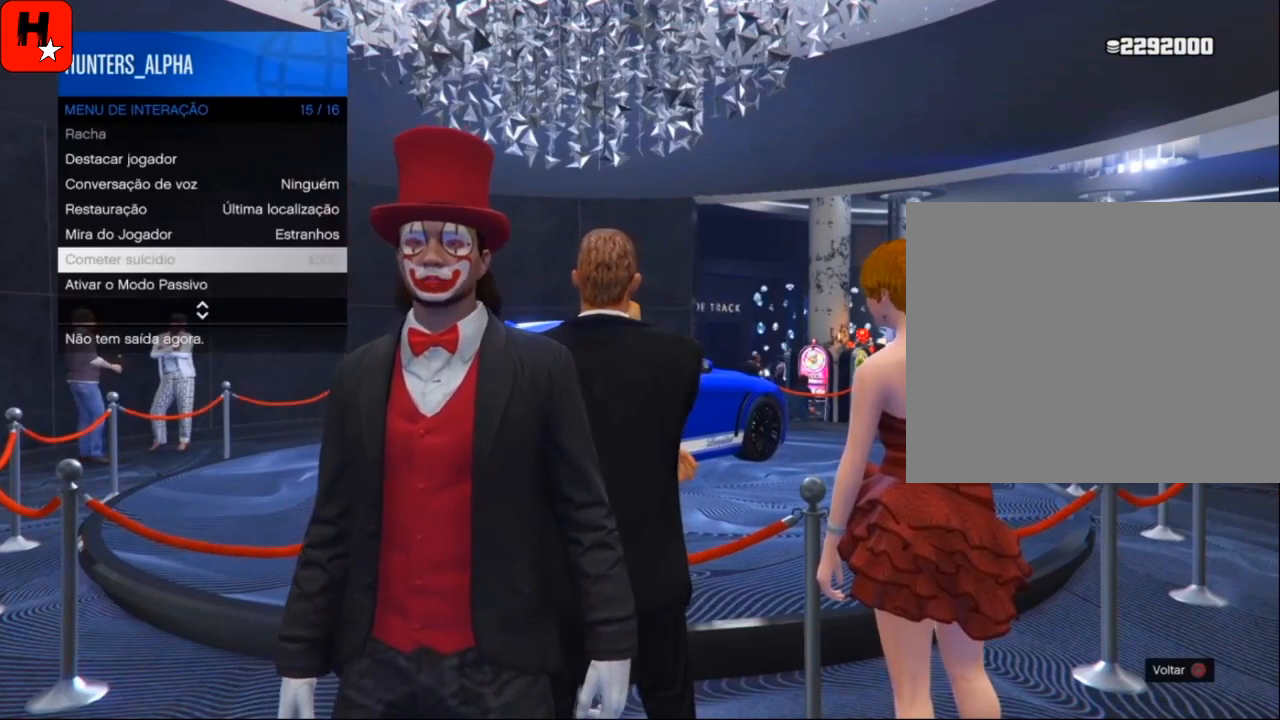
{"buttons": [], "left_stick": "center", "right_stick": "right", "events": [[100, "DPAD_UP", "down"], [234, "DPAD_UP", "up"], [434, "right_stick", "right"]]}
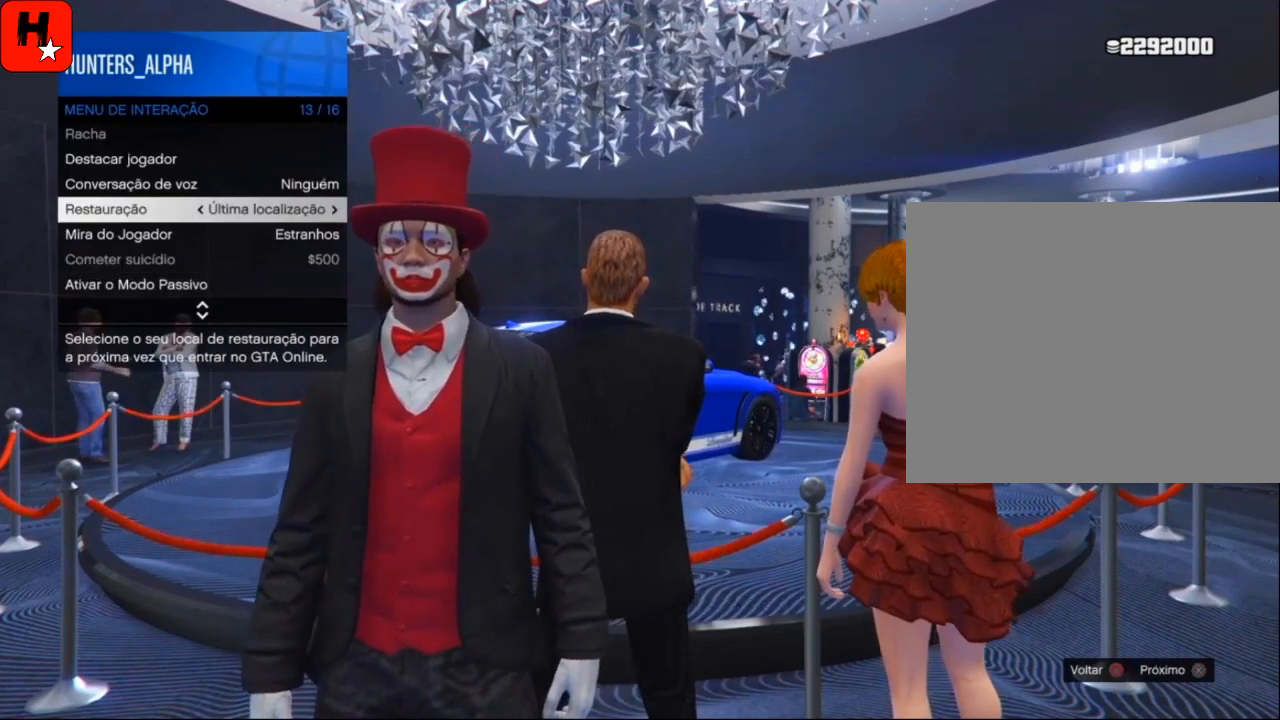
{"buttons": [], "left_stick": "center", "right_stick": "center", "events": [[200, "right_stick", "center"]]}
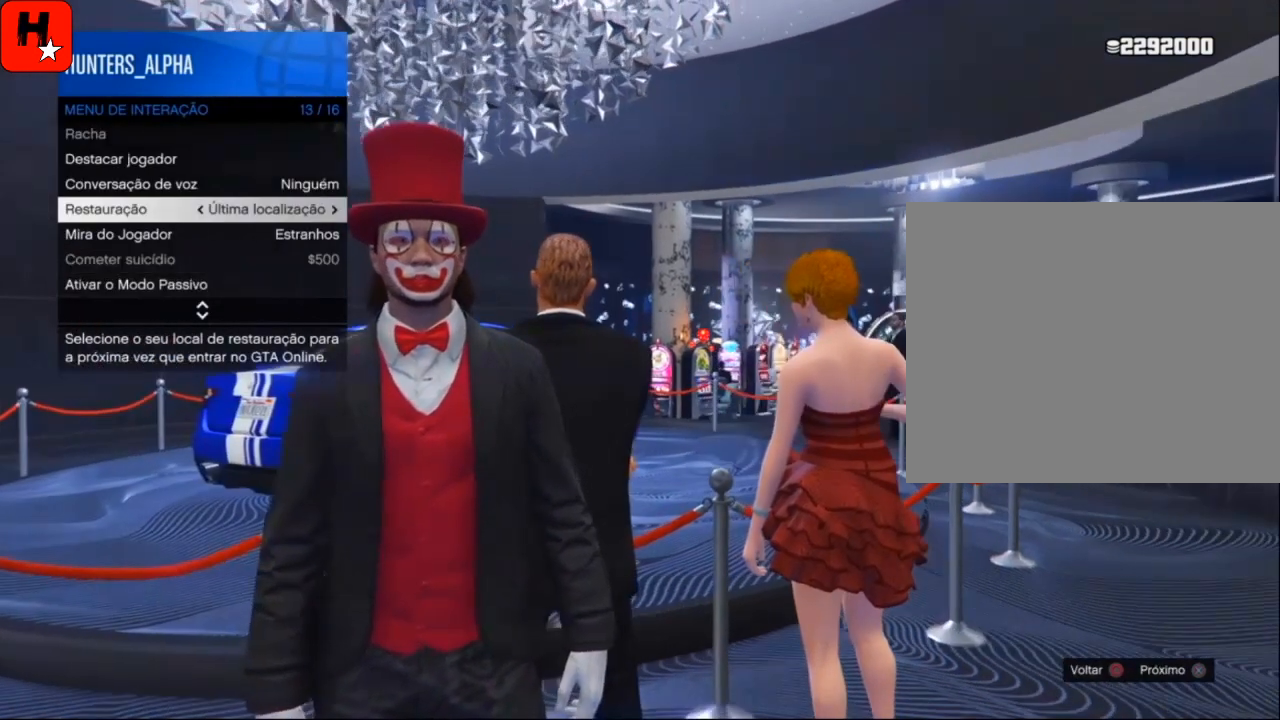
{"buttons": [], "left_stick": "center", "right_stick": "center", "events": [[67, "right_stick", "down"], [267, "right_stick", "center"]]}
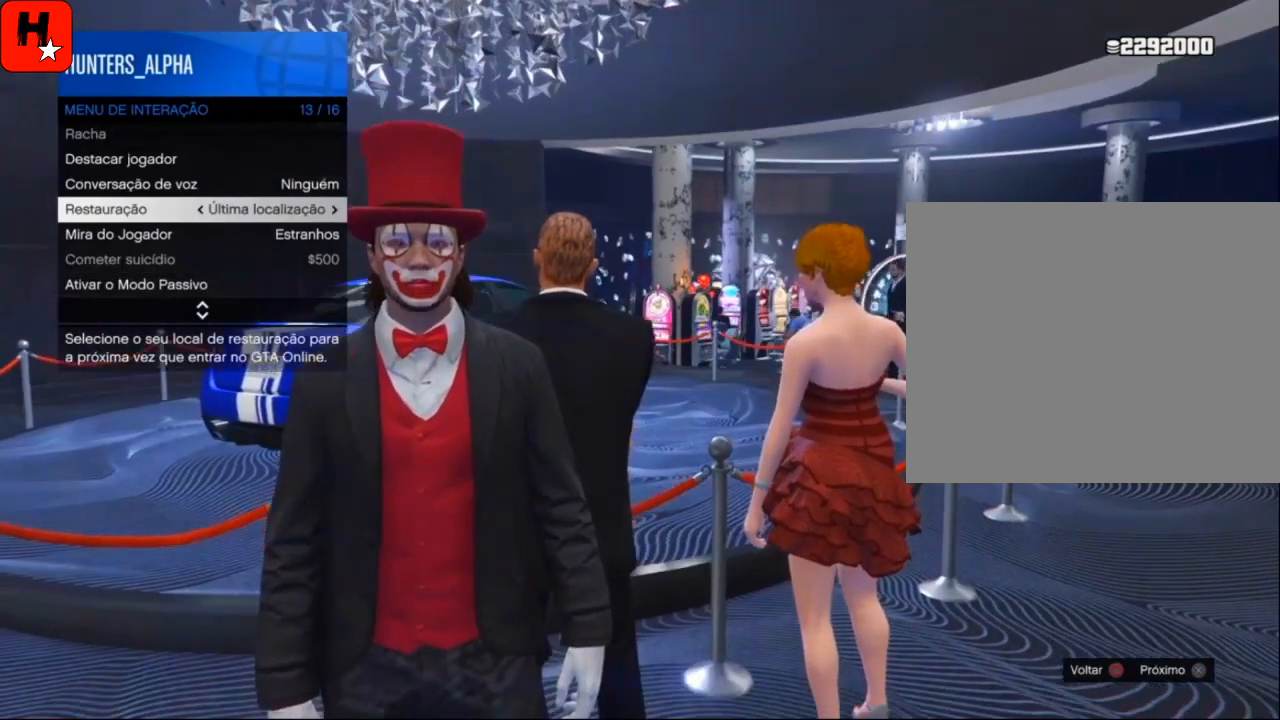
{"buttons": [], "left_stick": "center", "right_stick": "center", "events": []}
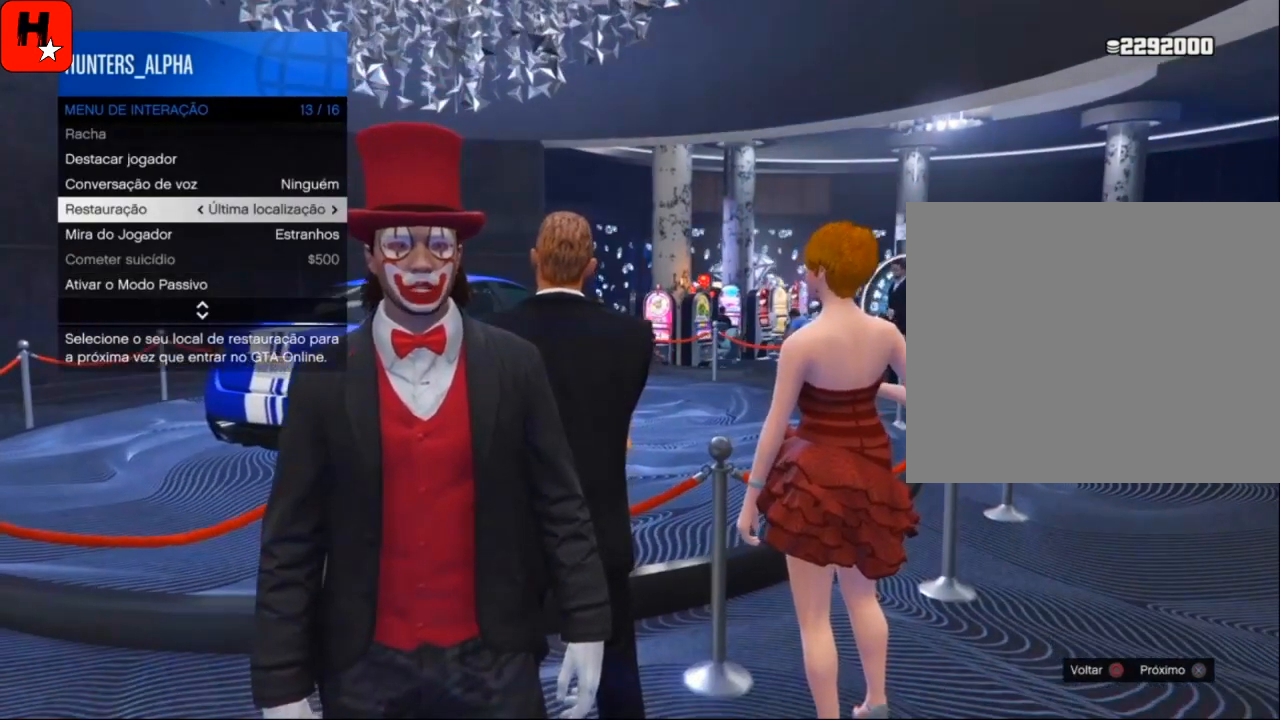
{"buttons": [], "left_stick": "center", "right_stick": "center", "events": [[100, "right_stick", "left"], [334, "right_stick", "center"]]}
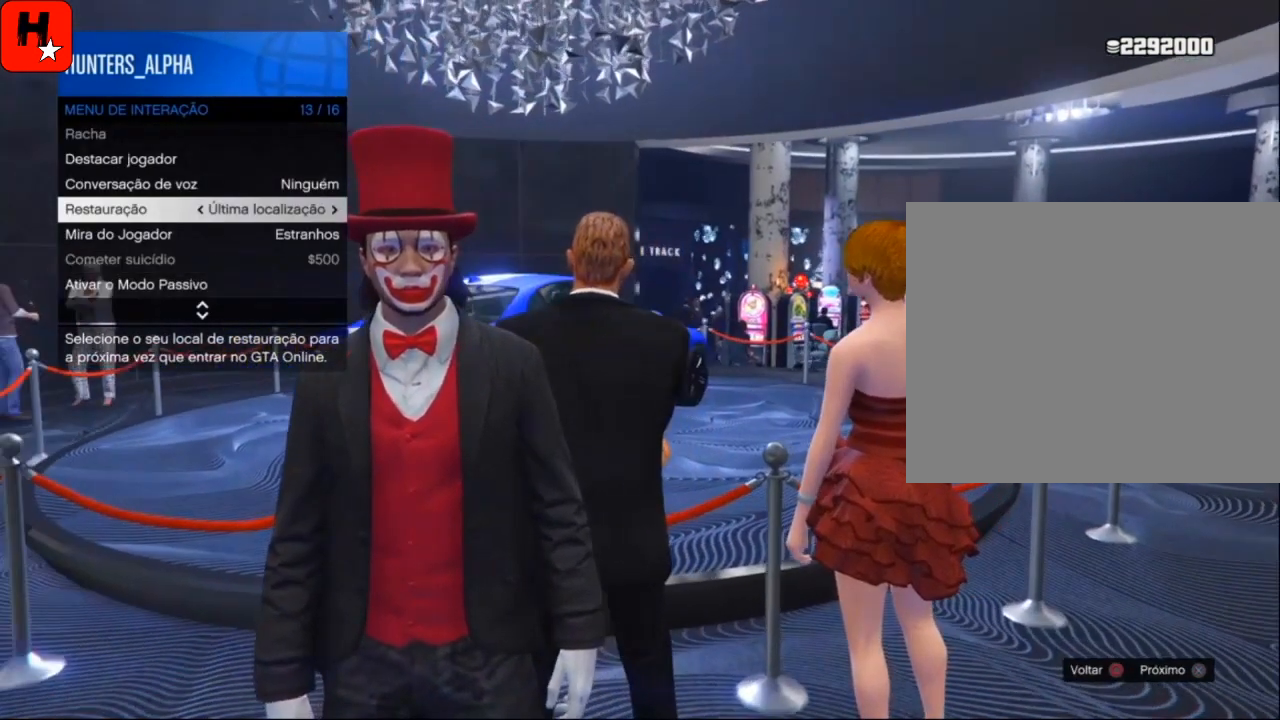
{"buttons": [], "left_stick": "center", "right_stick": "center", "events": [[200, "right_stick", "left"], [467, "right_stick", "center"]]}
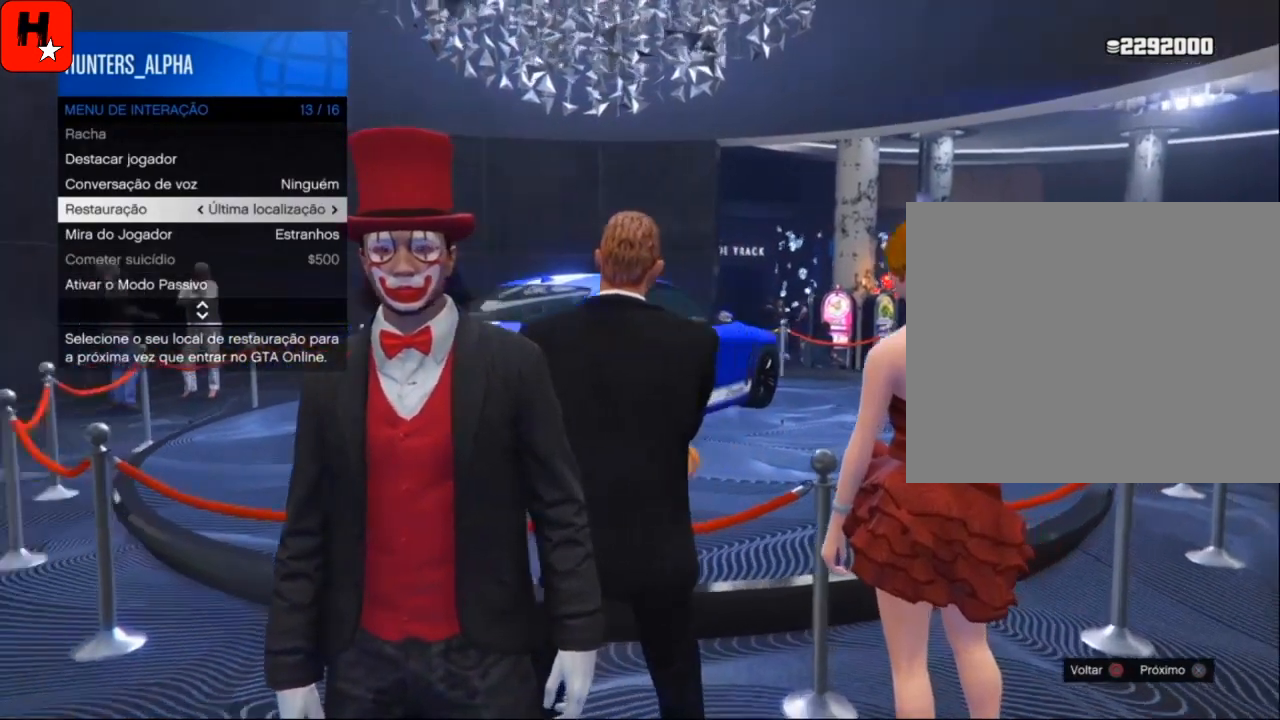
{"buttons": [], "left_stick": "center", "right_stick": "right", "events": [[334, "right_stick", "right"]]}
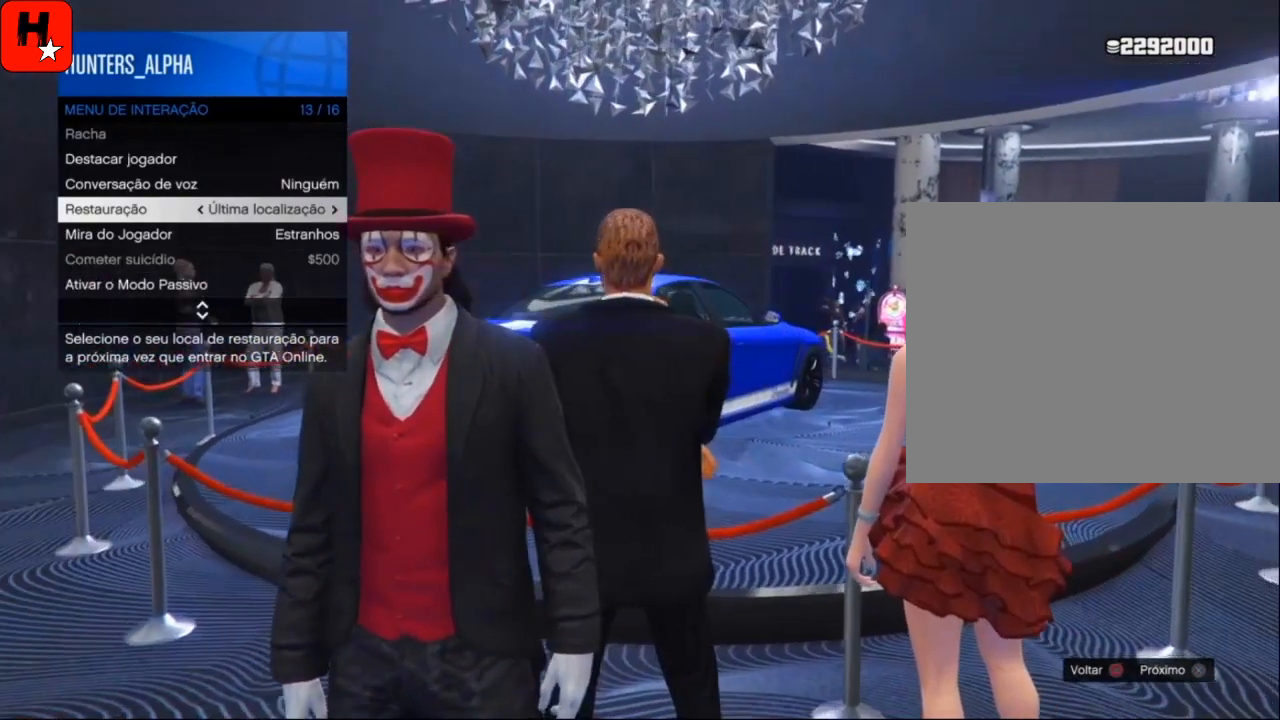
{"buttons": [], "left_stick": "center", "right_stick": "center", "events": [[100, "right_stick", "center"]]}
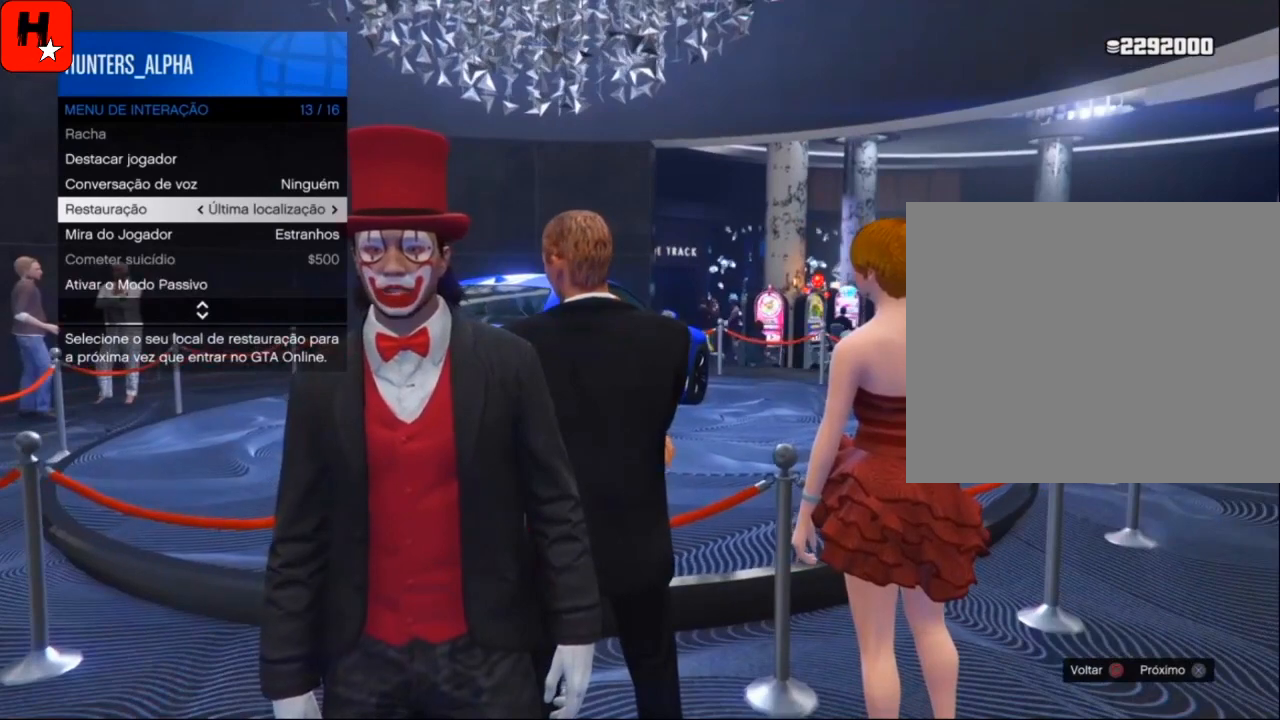
{"buttons": [], "left_stick": "center", "right_stick": "center", "events": [[134, "right_stick", "right"], [367, "right_stick", "center"]]}
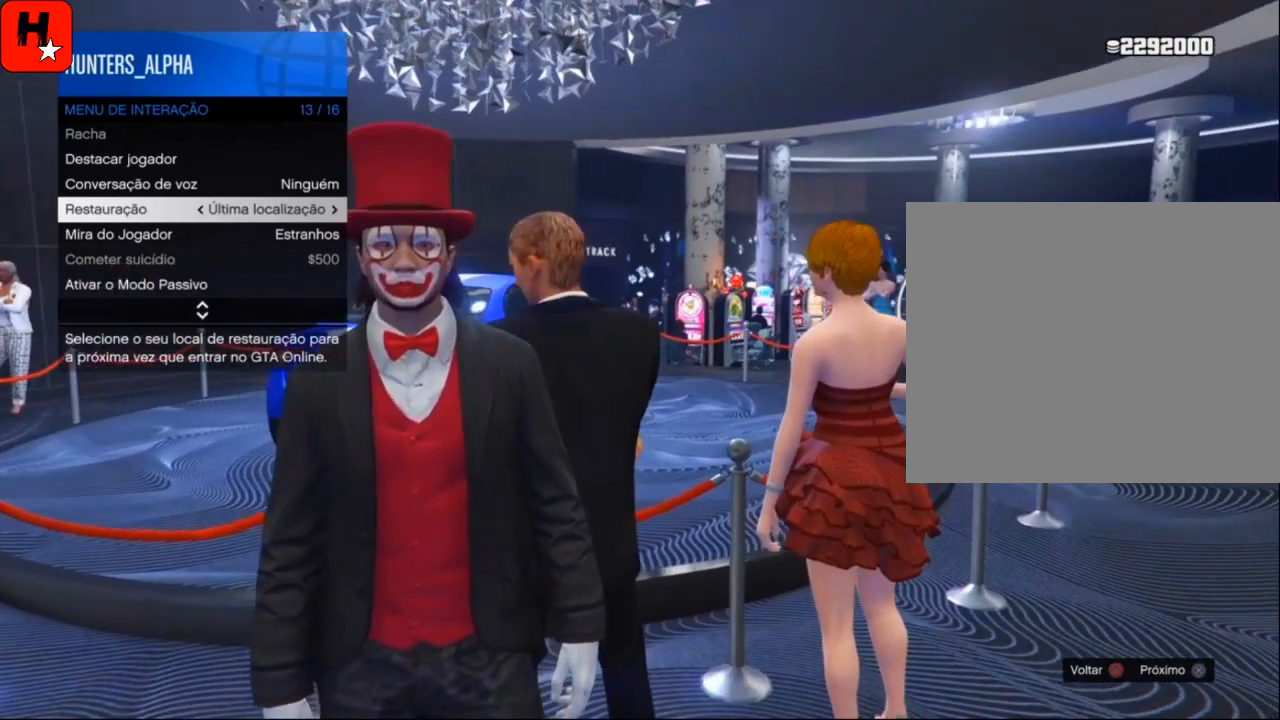
{"buttons": [], "left_stick": "center", "right_stick": "center", "events": [[400, "right_stick", "up"], [500, "right_stick", "center"]]}
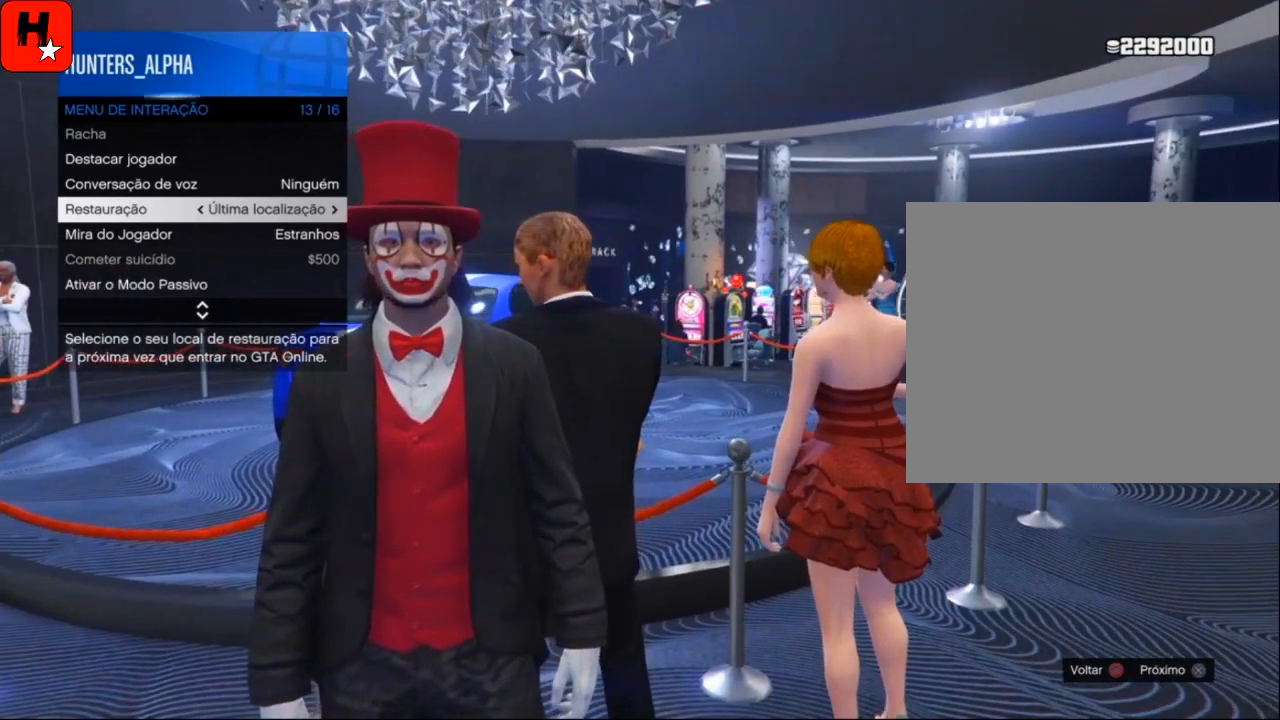
{"buttons": [], "left_stick": "center", "right_stick": "up", "events": [[467, "right_stick", "up"]]}
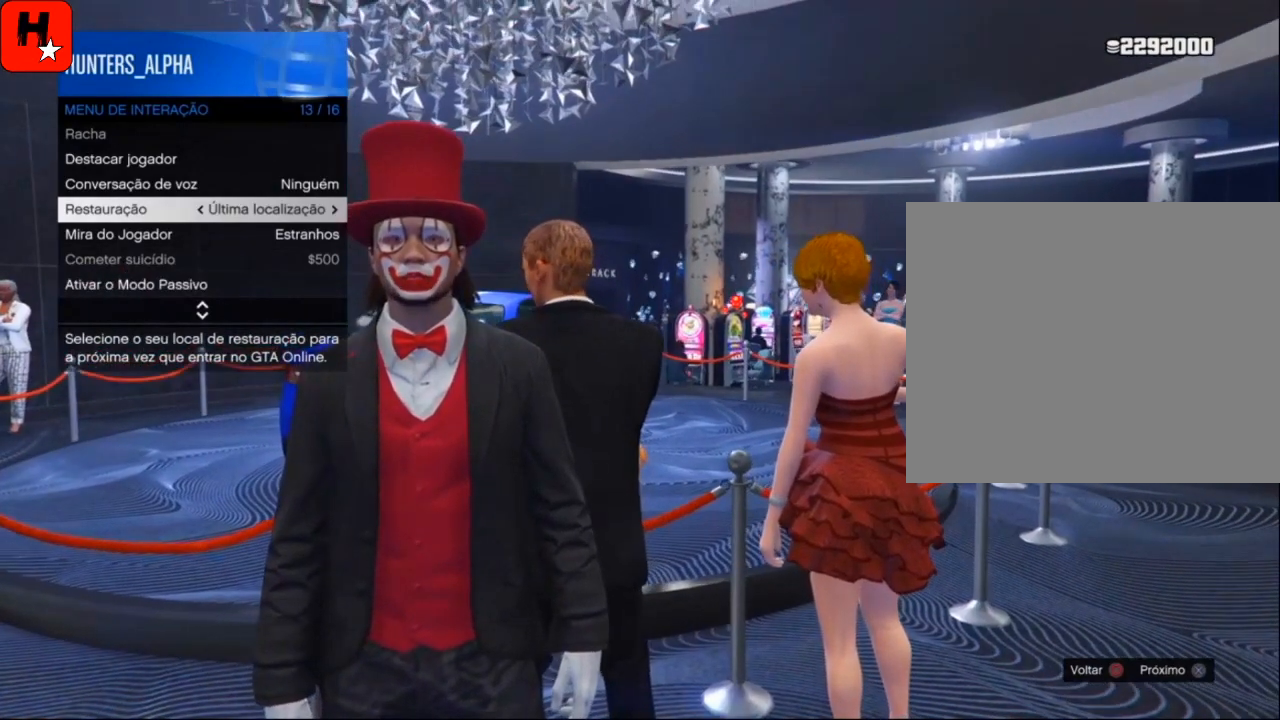
{"buttons": [], "left_stick": "center", "right_stick": "left", "events": [[100, "right_stick", "center"], [467, "right_stick", "left"]]}
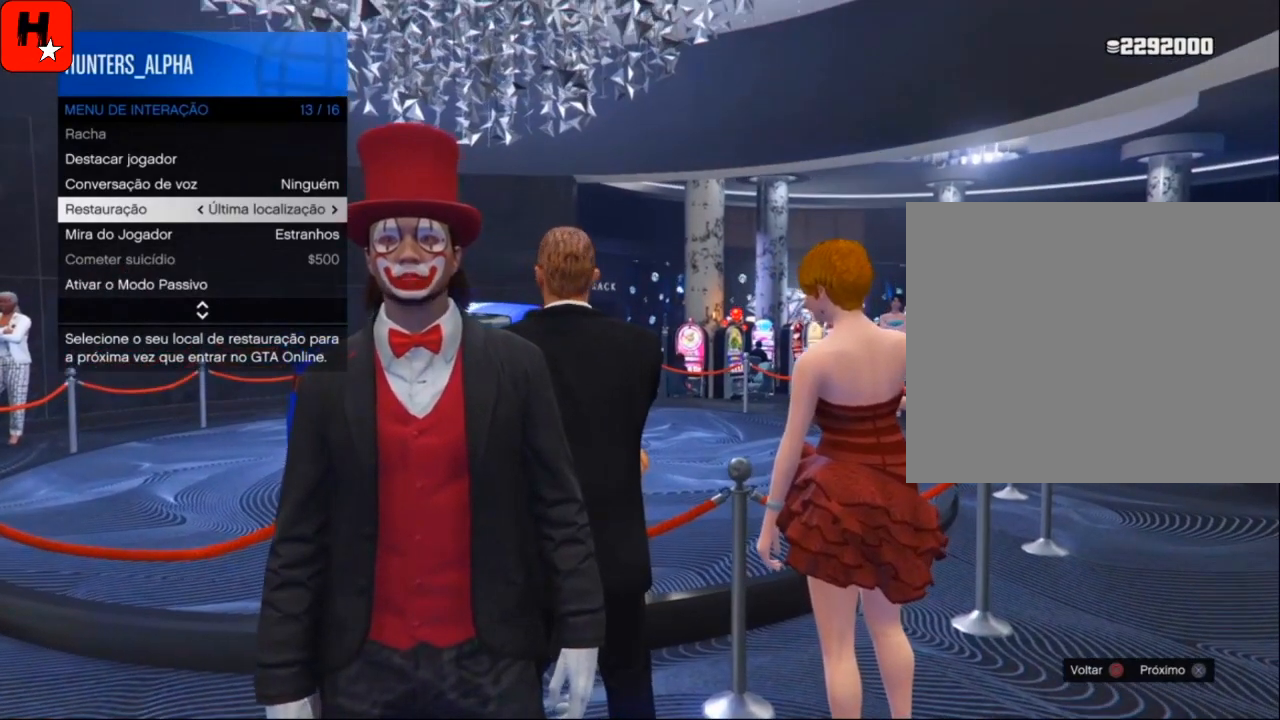
{"buttons": [], "left_stick": "center", "right_stick": "right", "events": [[134, "right_stick", "center"], [467, "right_stick", "right"]]}
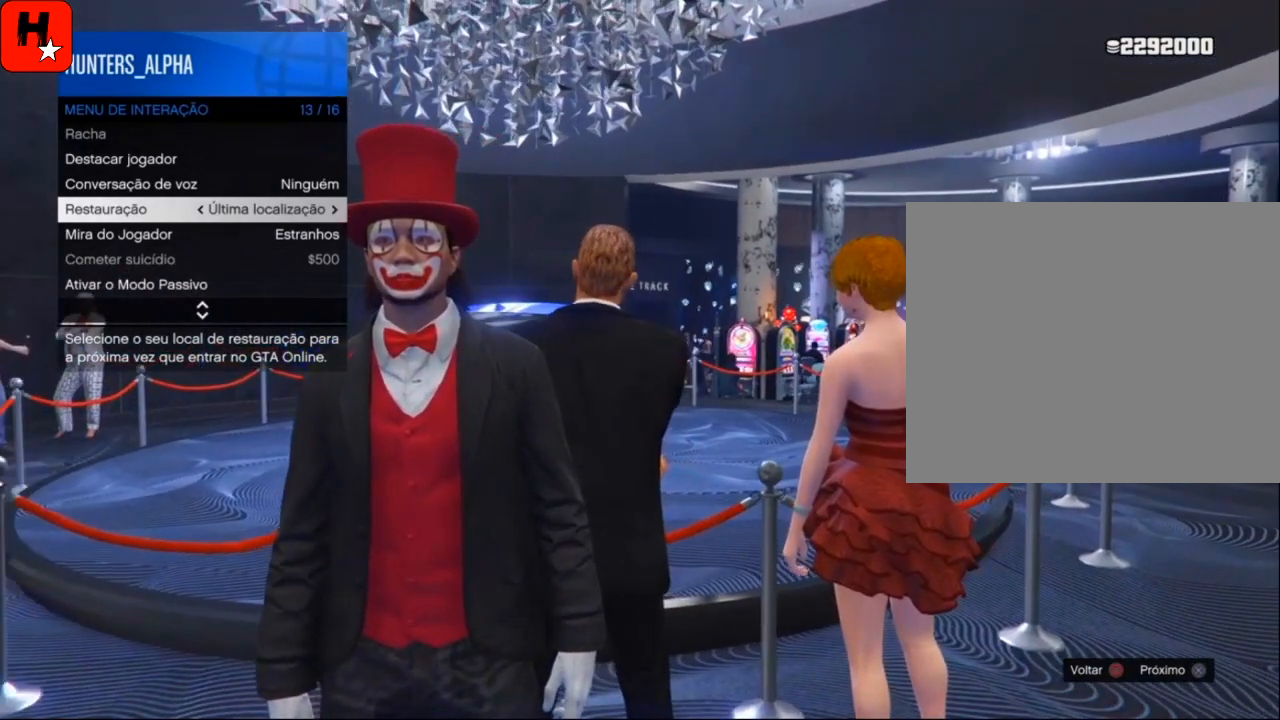
{"buttons": [], "left_stick": "center", "right_stick": "center", "events": [[133, "right_stick", "center"]]}
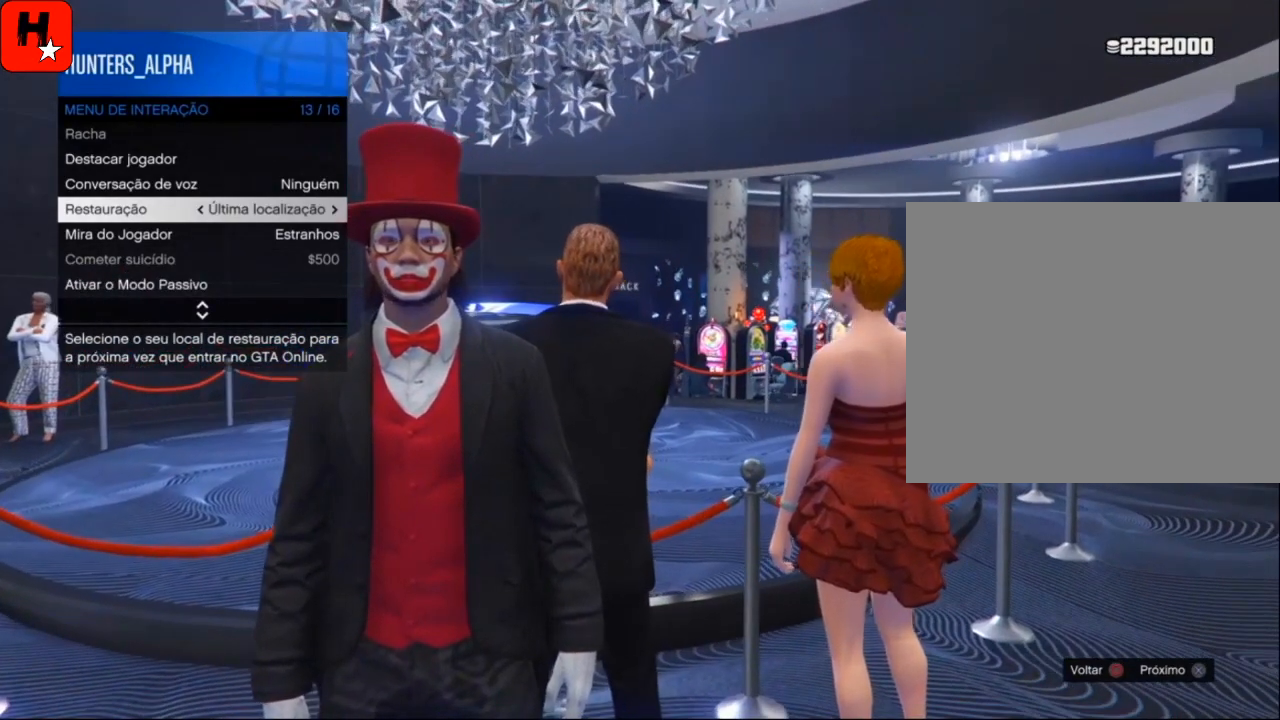
{"buttons": [], "left_stick": "center", "right_stick": "down-right", "events": [[367, "right_stick", "down-right"]]}
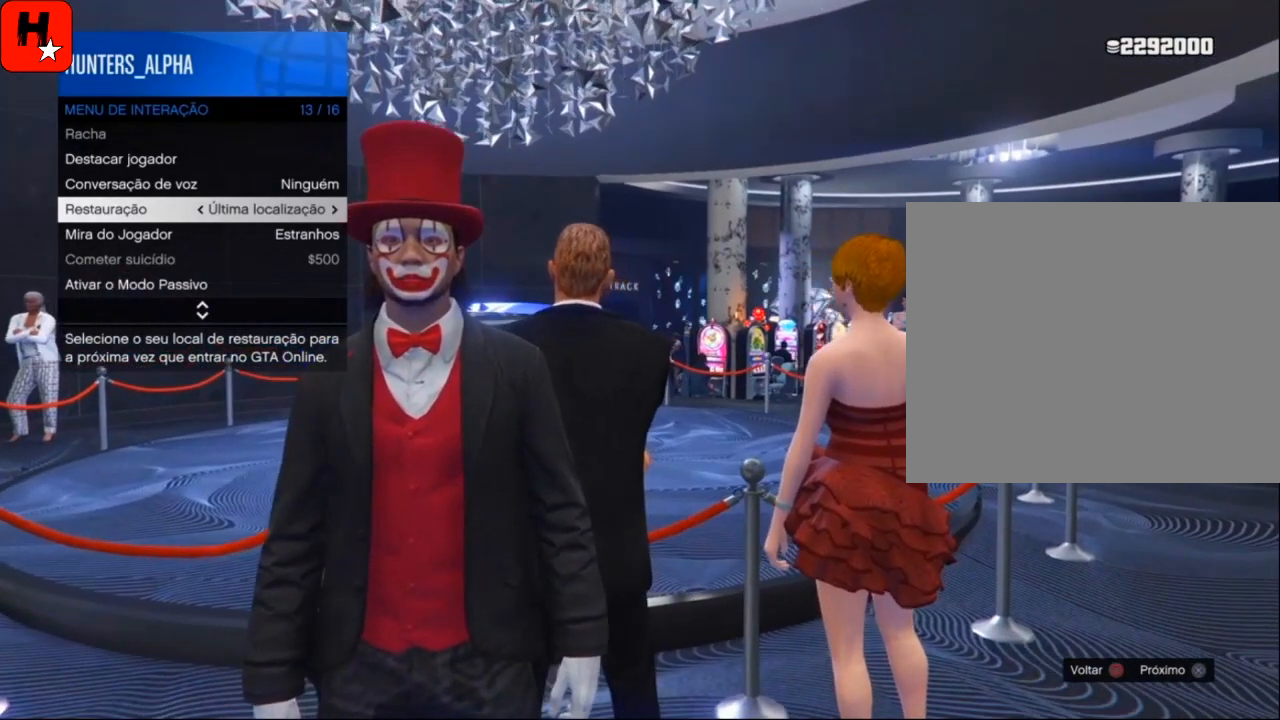
{"buttons": [], "left_stick": "center", "right_stick": "center", "events": [[33, "right_stick", "center"]]}
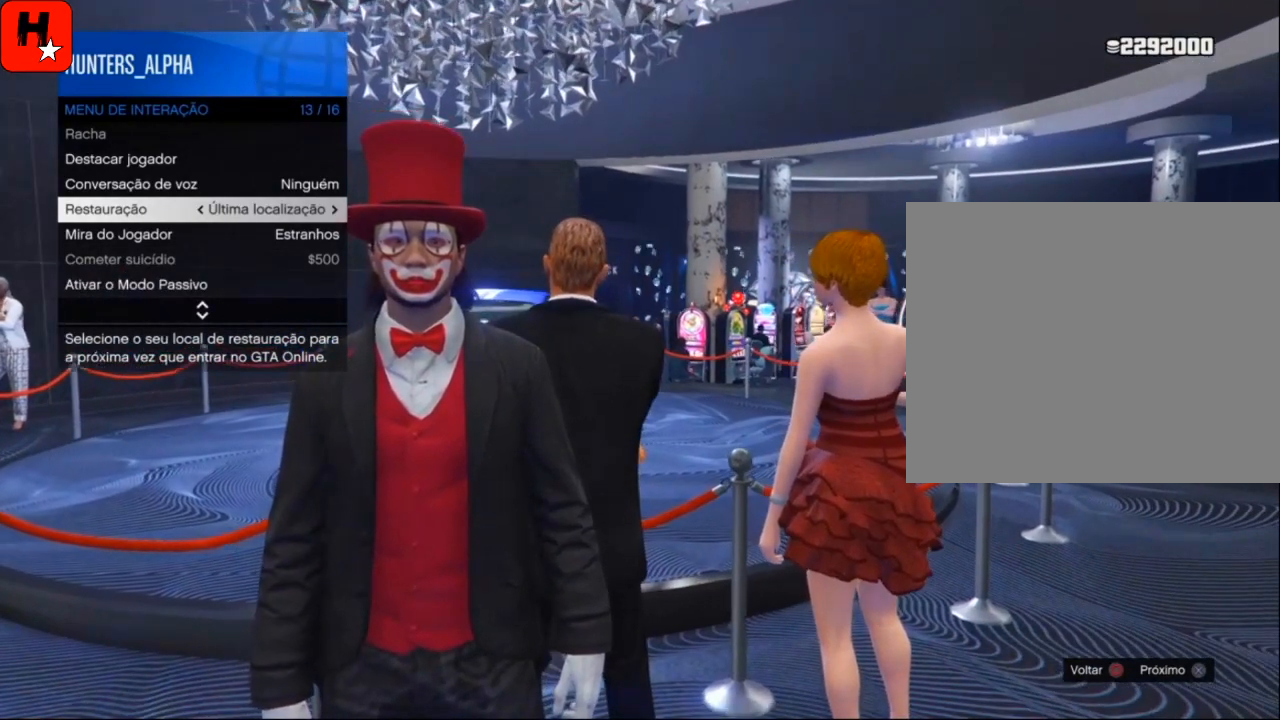
{"buttons": [], "left_stick": "center", "right_stick": "center", "events": []}
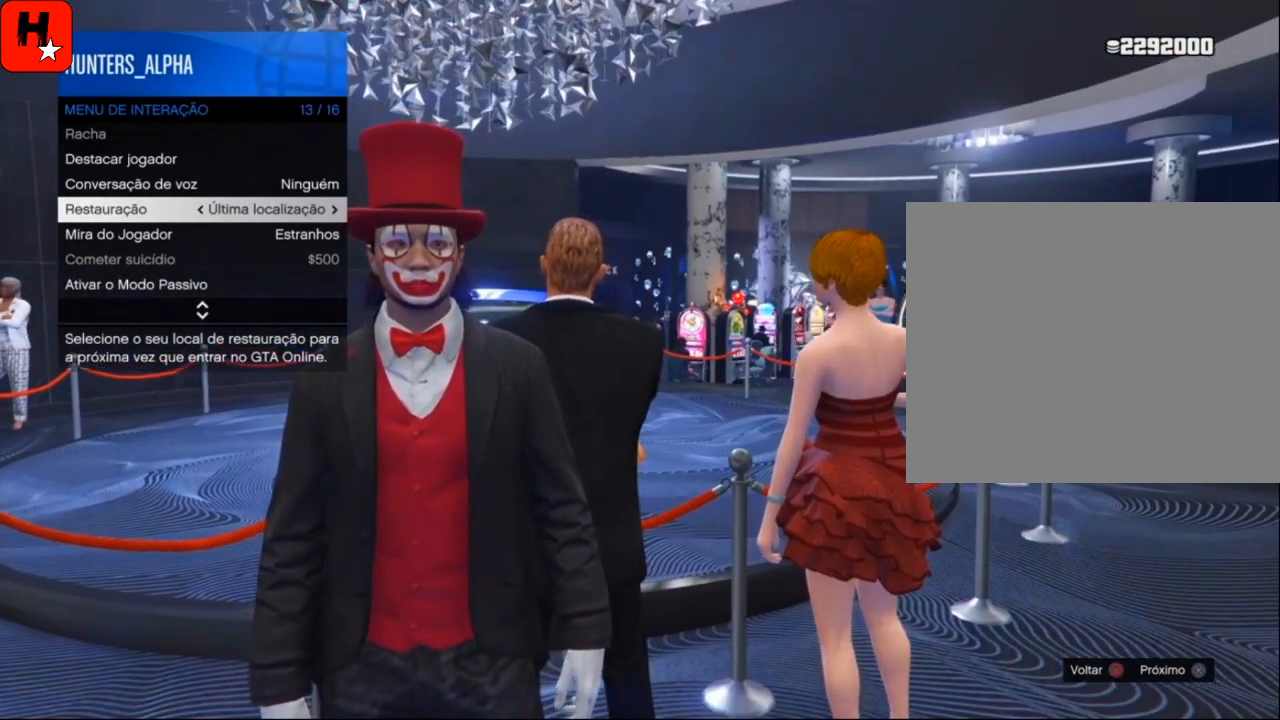
{"buttons": [], "left_stick": "center", "right_stick": "center", "events": []}
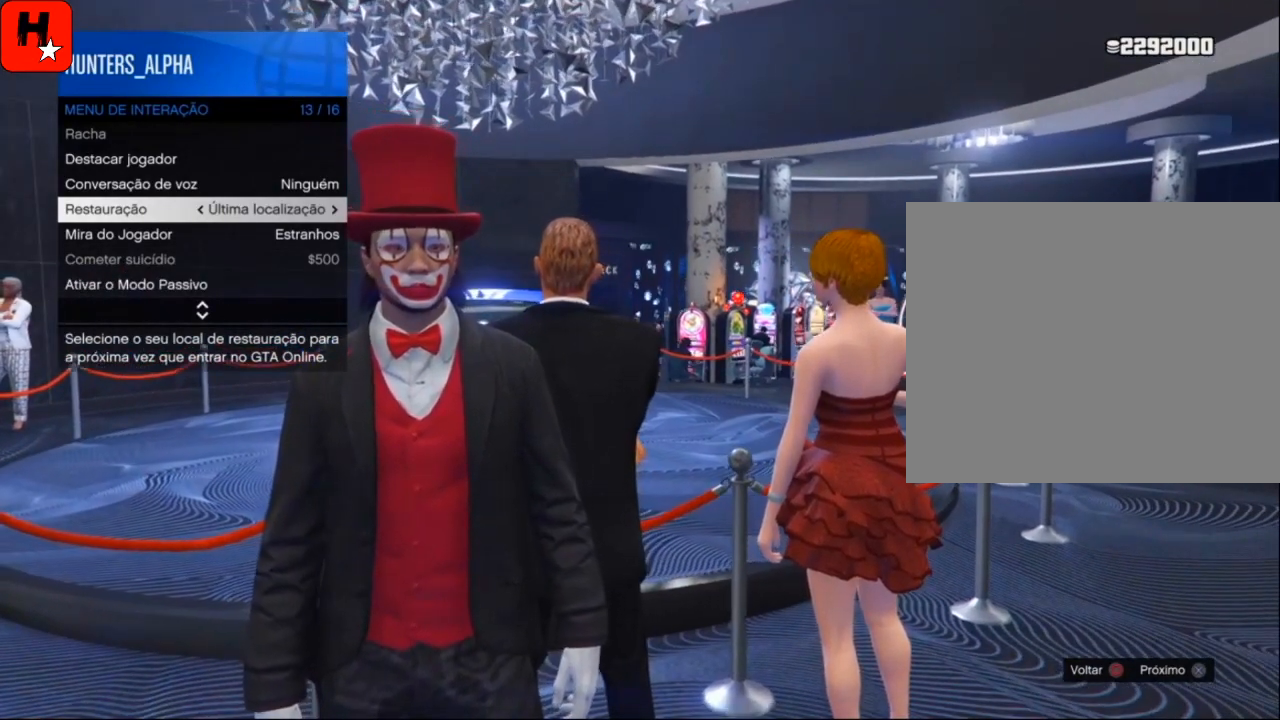
{"buttons": [], "left_stick": "center", "right_stick": "center", "events": []}
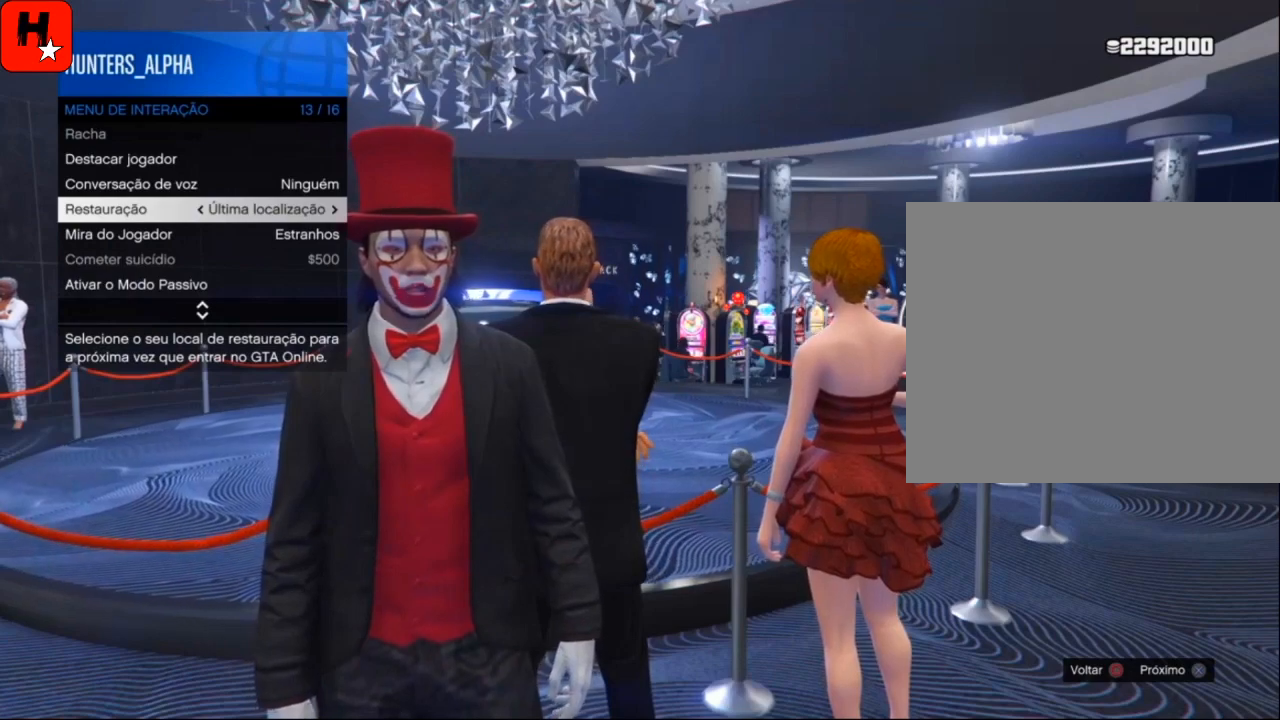
{"buttons": [], "left_stick": "center", "right_stick": "center", "events": [[200, "left_stick", "down-right"], [500, "left_stick", "center"]]}
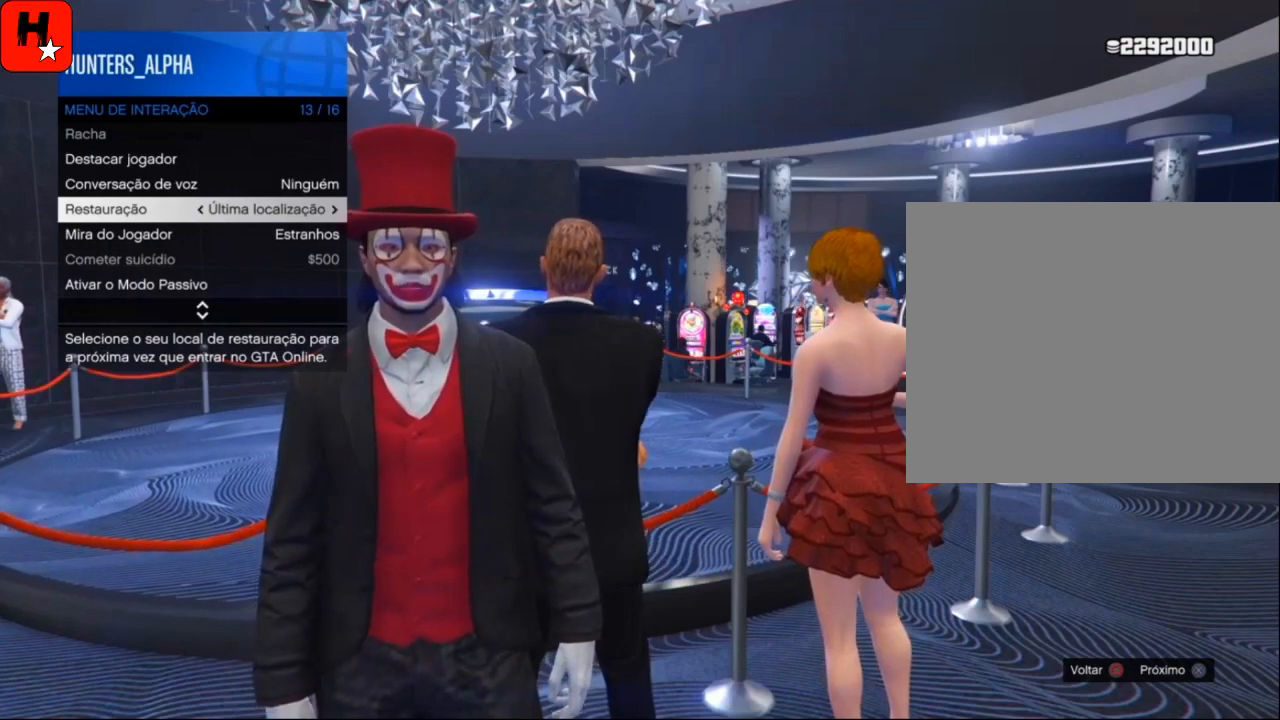
{"buttons": [], "left_stick": "center", "right_stick": "center", "events": []}